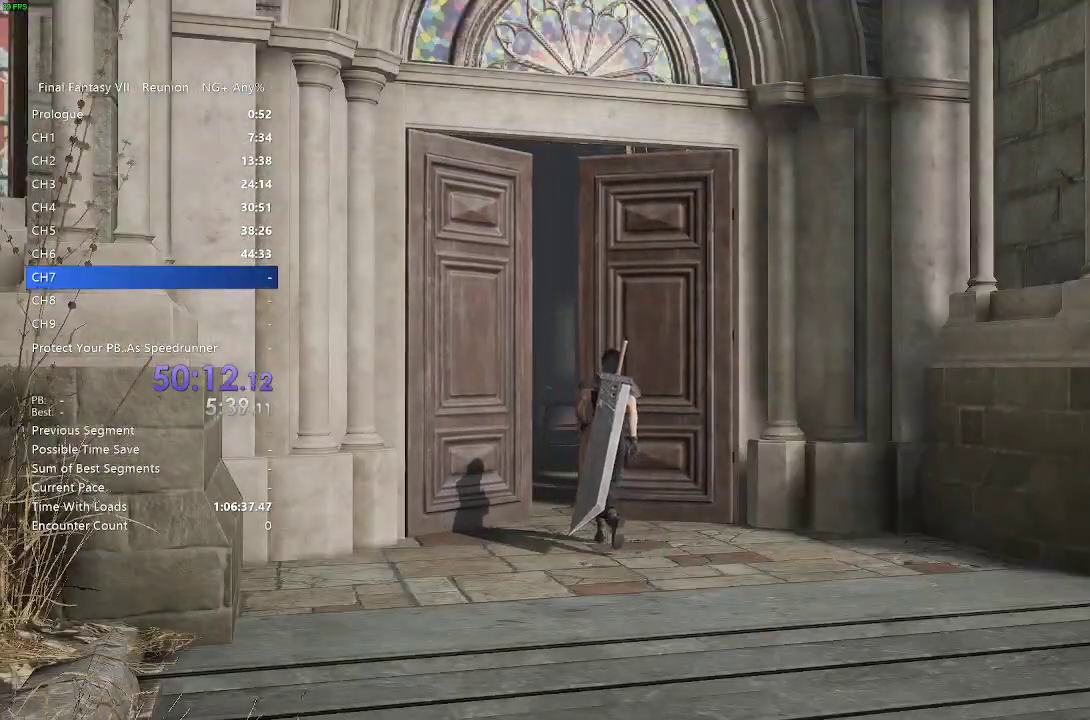
Gameplay with a controller (PlayStation layout); each line is a JSON object with the inputs held at the frame after it. "events" lists button and stick changes between this image and that frame as [ms after this image, input, new state], when the widget could be followed in between.
{"buttons": [], "left_stick": "up", "right_stick": "center", "events": []}
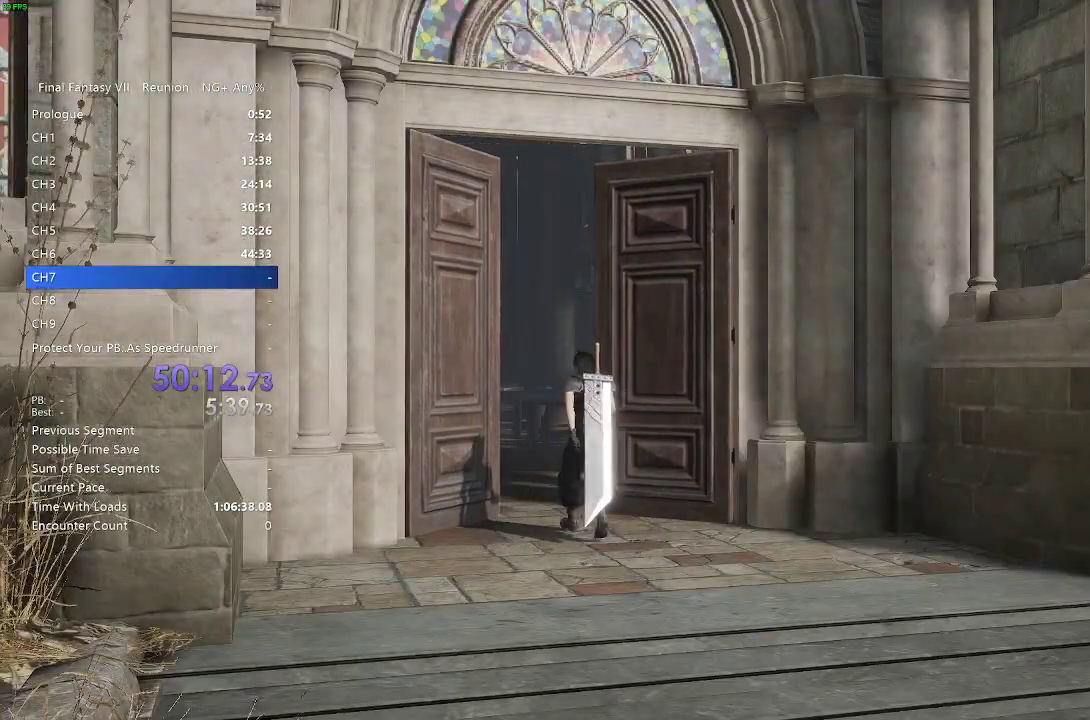
{"buttons": [], "left_stick": "up", "right_stick": "center", "events": []}
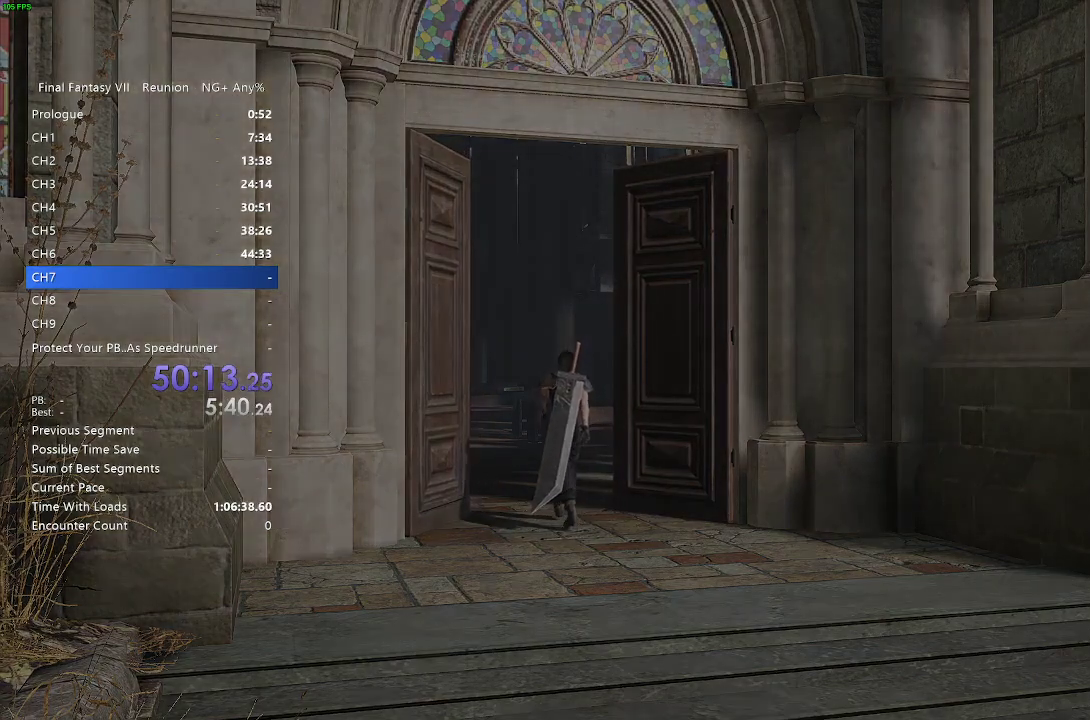
{"buttons": [], "left_stick": "up", "right_stick": "center", "events": []}
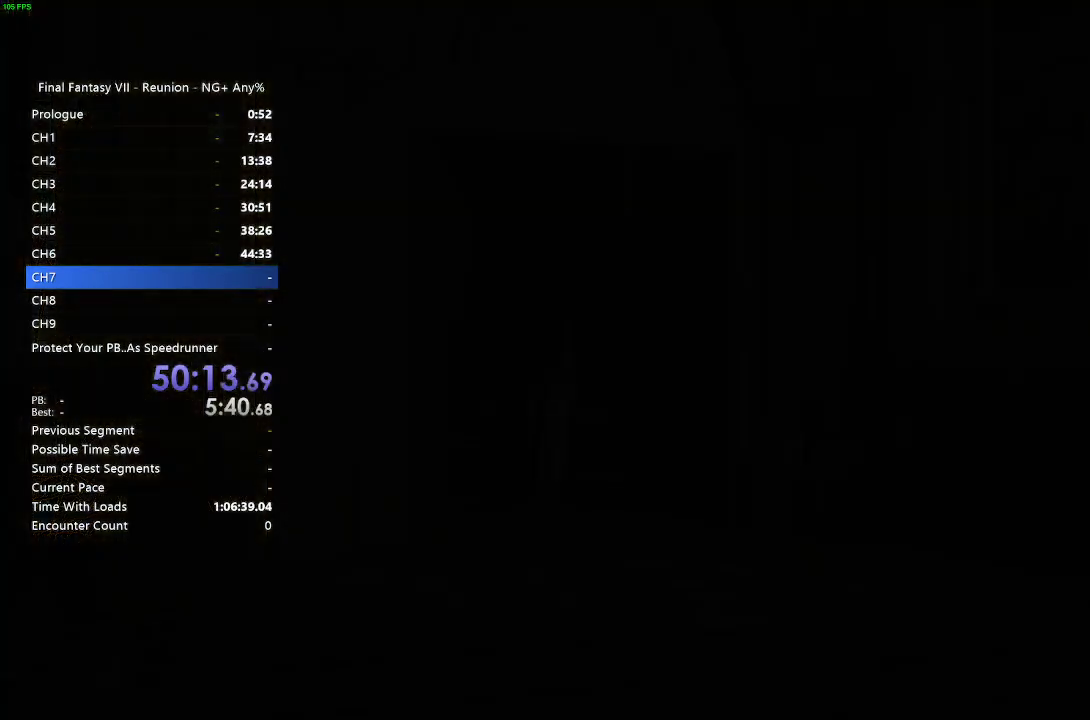
{"buttons": [], "left_stick": "up", "right_stick": "center", "events": []}
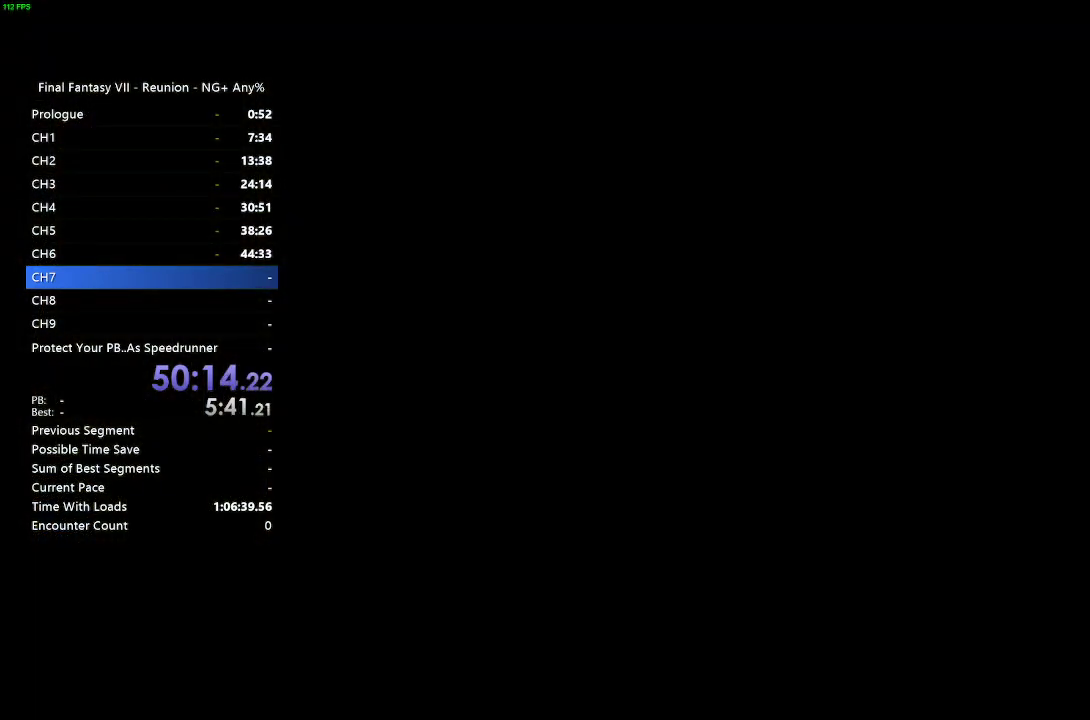
{"buttons": [], "left_stick": "center", "right_stick": "center", "events": [[67, "left_stick", "center"]]}
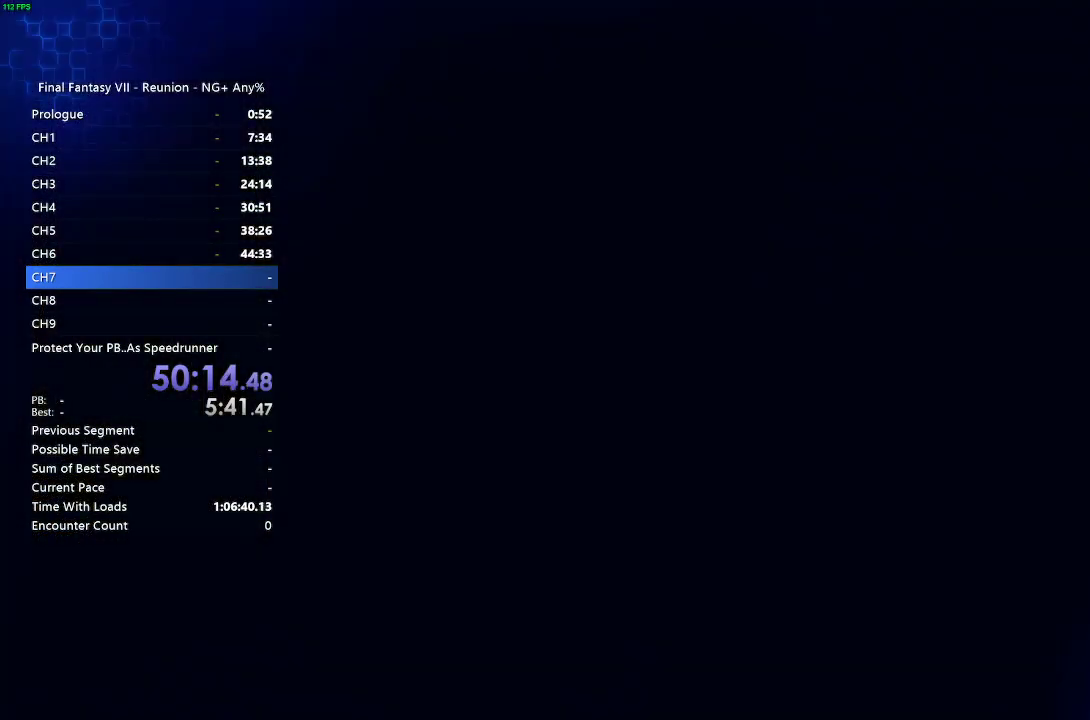
{"buttons": [], "left_stick": "center", "right_stick": "center", "events": []}
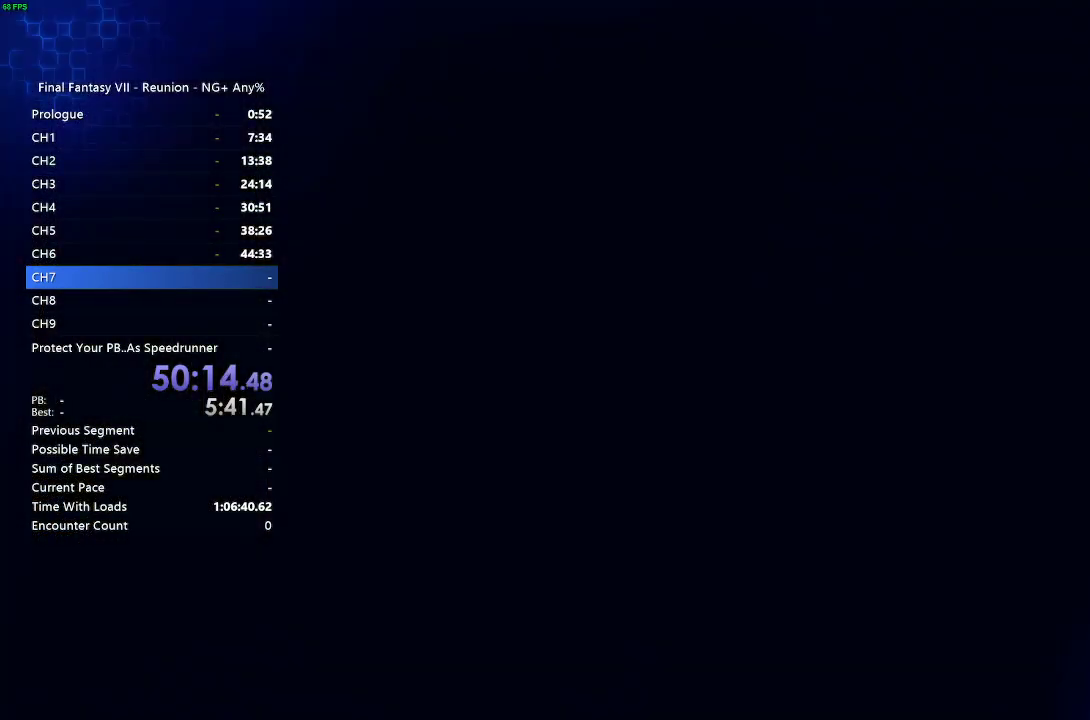
{"buttons": [], "left_stick": "center", "right_stick": "center", "events": []}
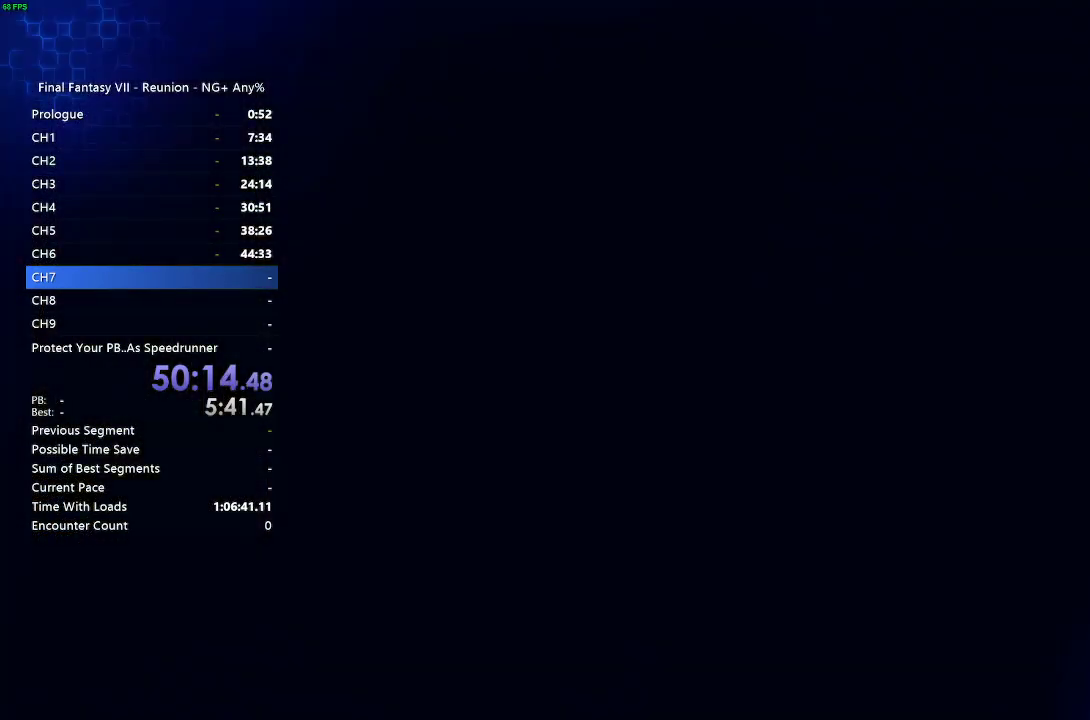
{"buttons": [], "left_stick": "center", "right_stick": "center", "events": []}
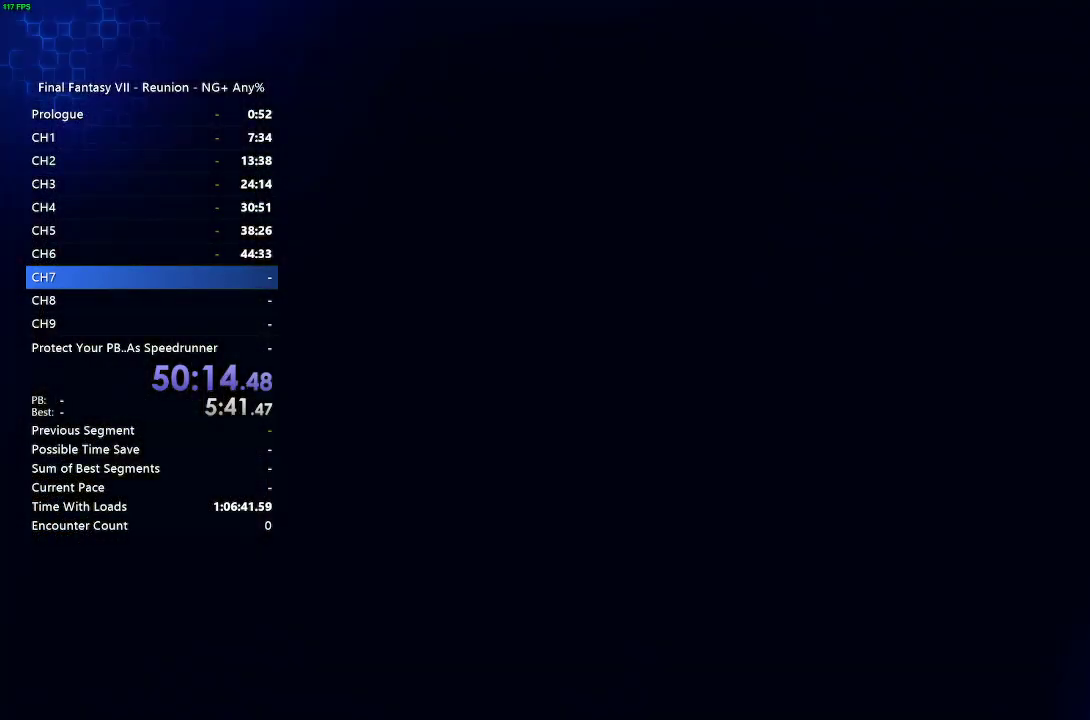
{"buttons": [], "left_stick": "center", "right_stick": "center", "events": []}
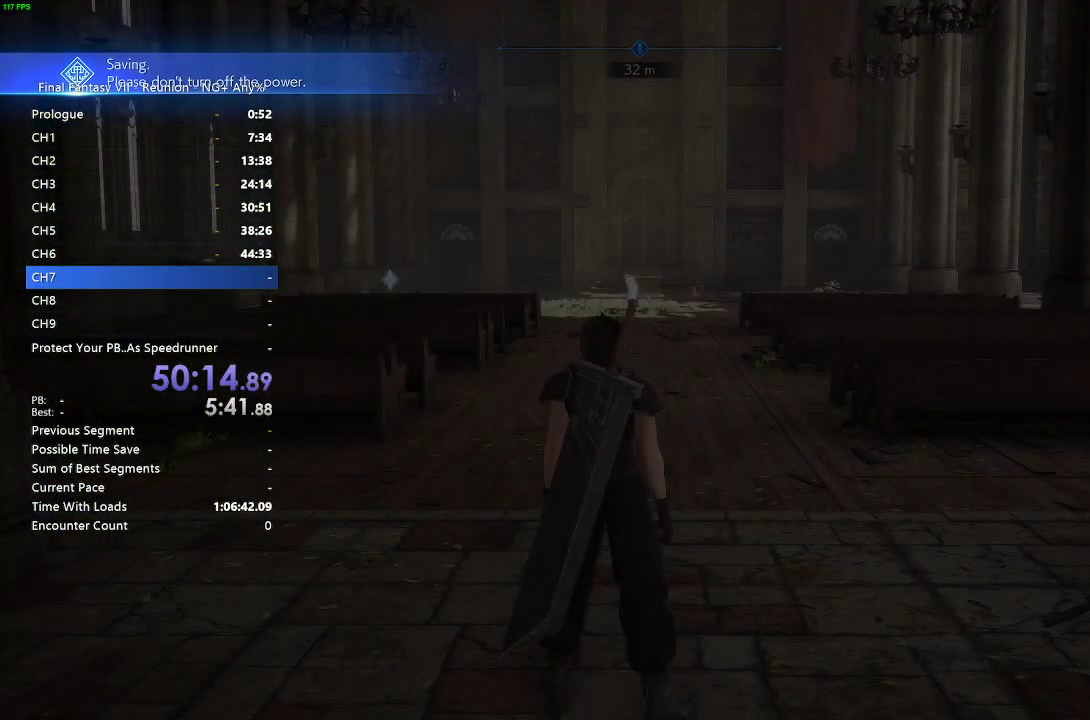
{"buttons": ["R2"], "left_stick": "up", "right_stick": "center", "events": [[200, "left_stick", "up"], [283, "R2", "down"], [350, "R2", "up"], [483, "R2", "down"]]}
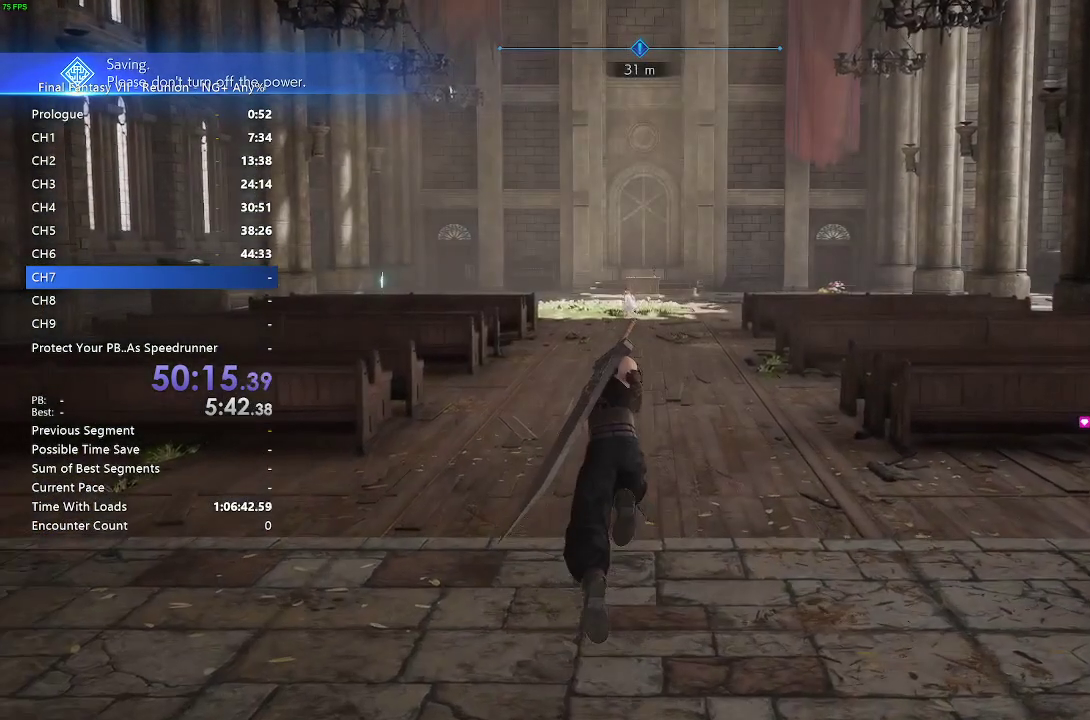
{"buttons": ["R2"], "left_stick": "up", "right_stick": "center", "events": [[33, "R2", "up"], [217, "right_stick", "up"], [250, "R2", "down"], [317, "right_stick", "center"]]}
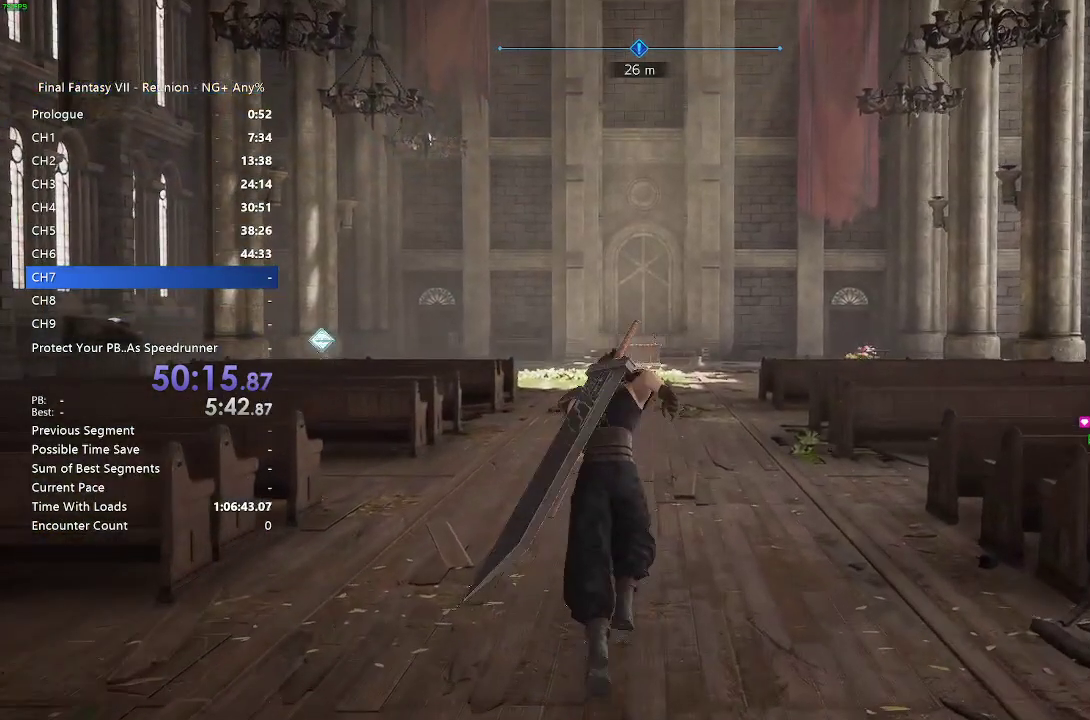
{"buttons": ["R2"], "left_stick": "up", "right_stick": "center", "events": []}
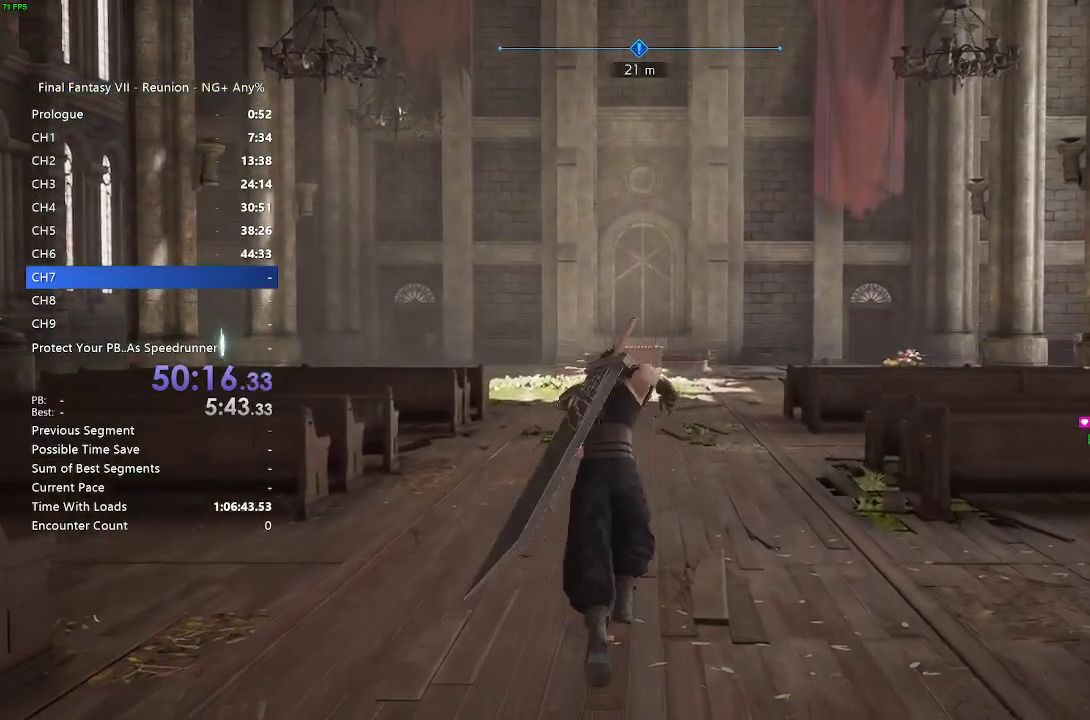
{"buttons": ["R2"], "left_stick": "up", "right_stick": "center", "events": []}
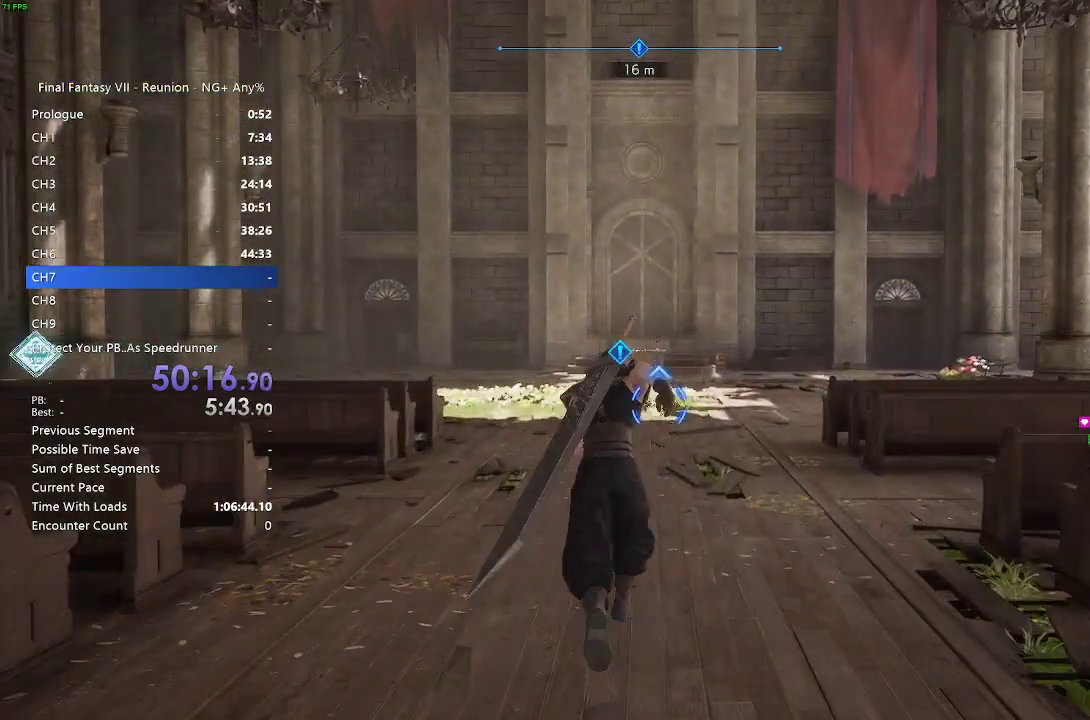
{"buttons": ["R2"], "left_stick": "up", "right_stick": "center", "events": []}
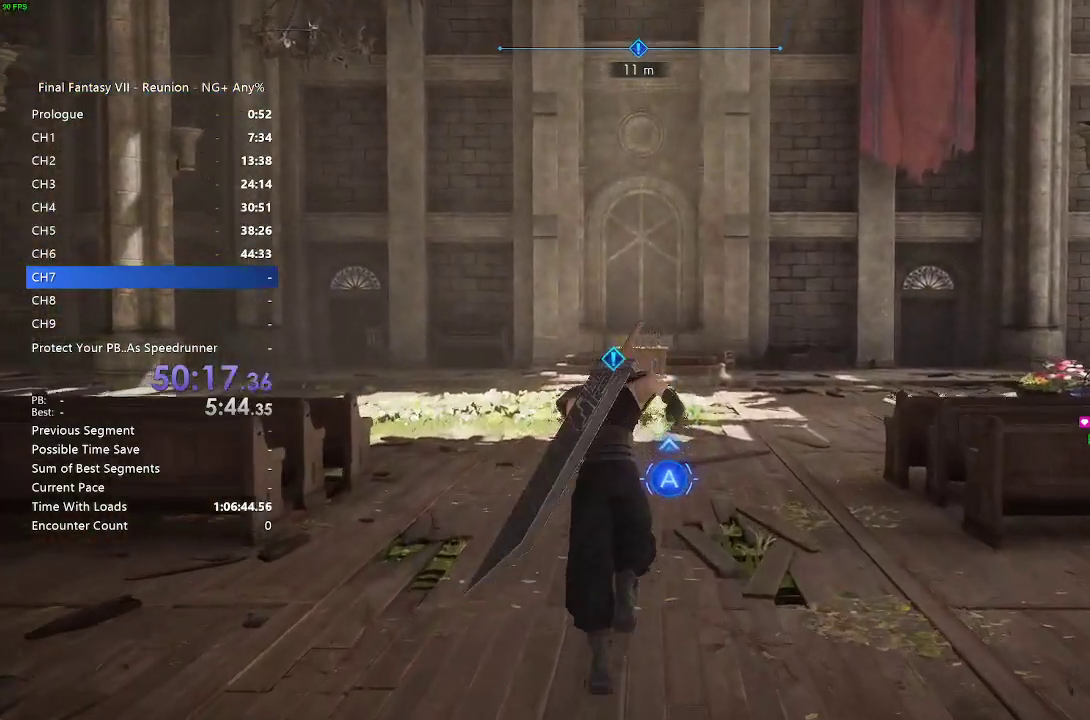
{"buttons": ["R2"], "left_stick": "up", "right_stick": "center", "events": []}
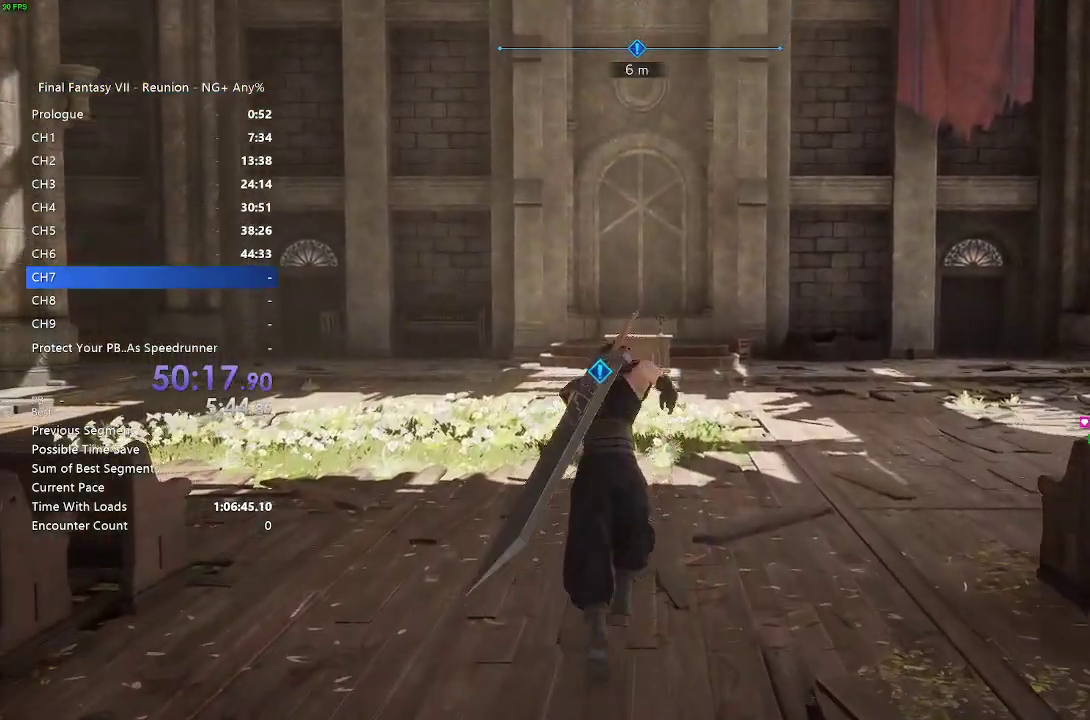
{"buttons": ["CROSS", "R2"], "left_stick": "up", "right_stick": "center", "events": [[317, "CROSS", "down"], [383, "CROSS", "up"], [500, "CROSS", "down"]]}
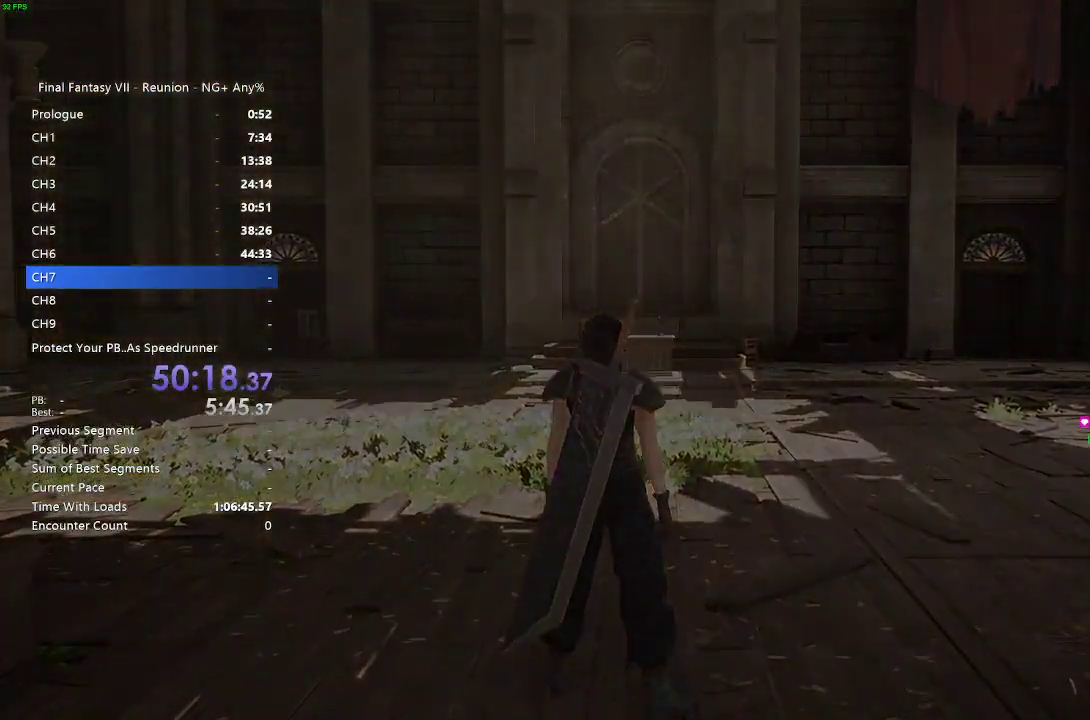
{"buttons": [], "left_stick": "up", "right_stick": "center", "events": [[67, "CROSS", "up"], [483, "R2", "up"]]}
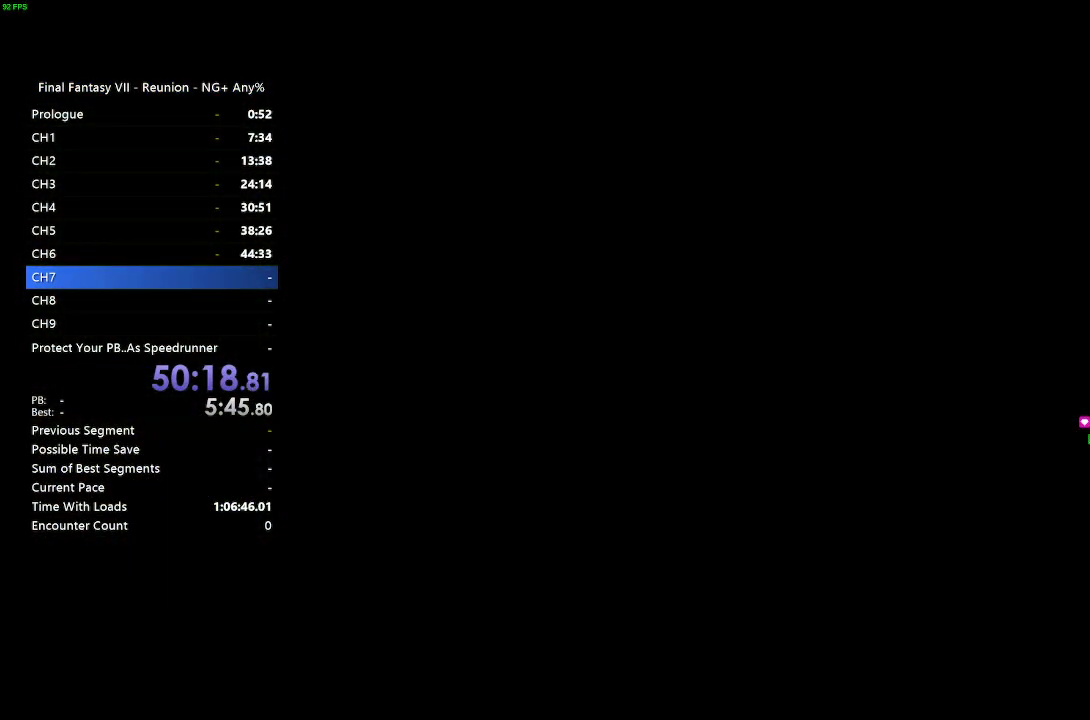
{"buttons": [], "left_stick": "up", "right_stick": "center", "events": []}
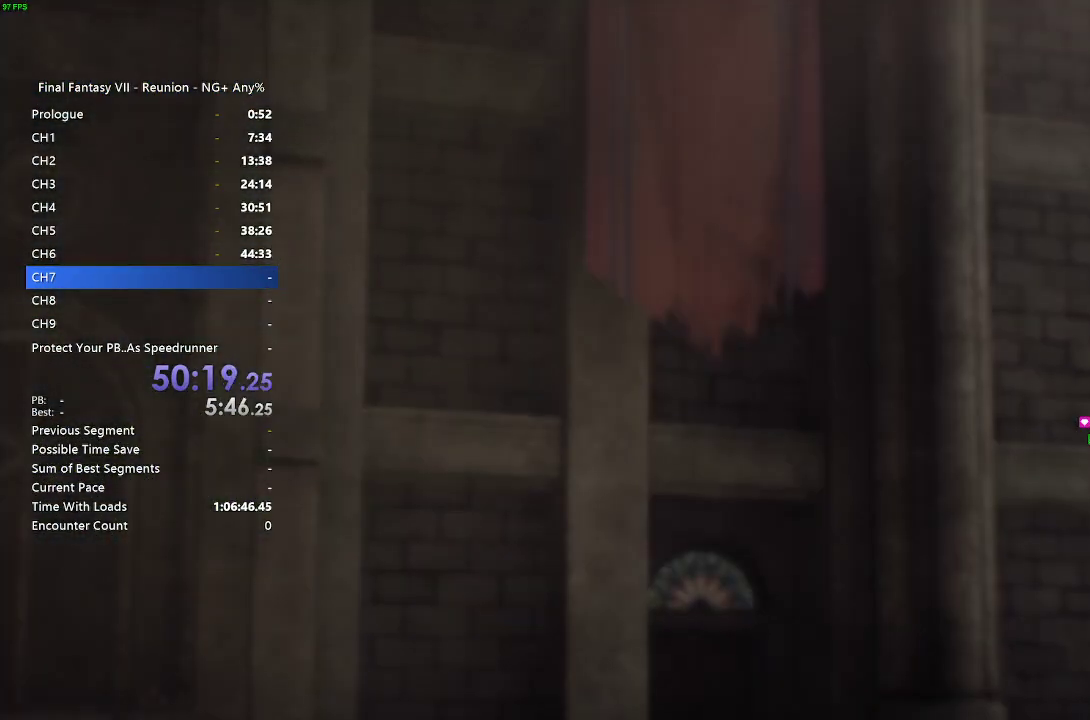
{"buttons": [], "left_stick": "center", "right_stick": "center", "events": [[433, "left_stick", "center"]]}
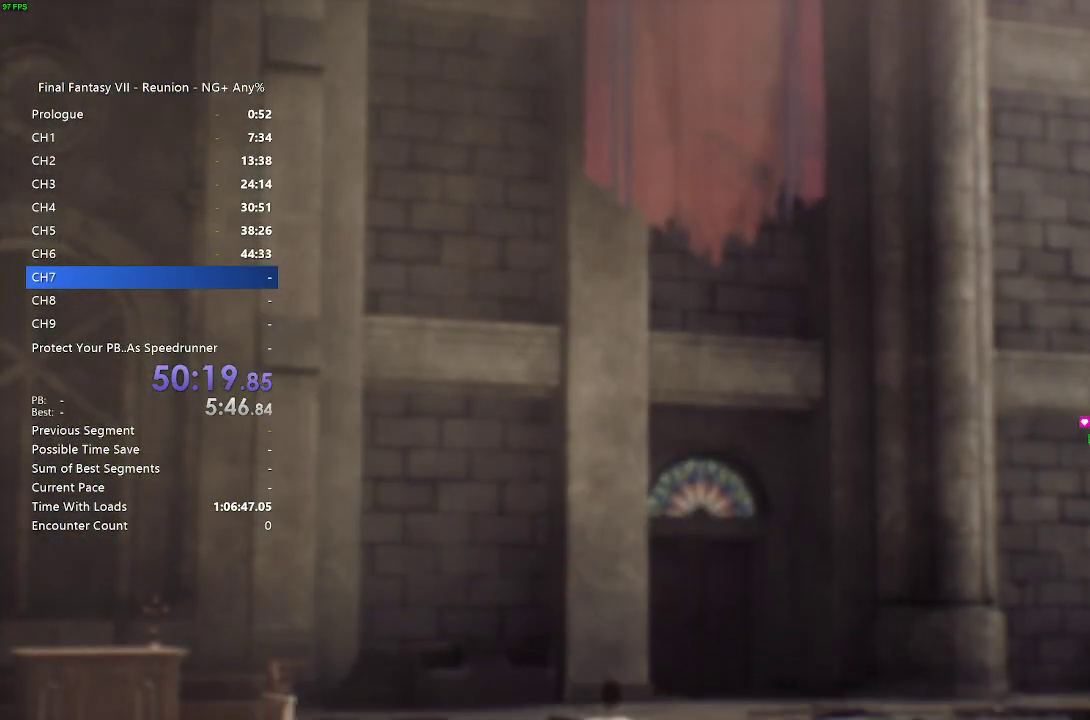
{"buttons": [], "left_stick": "center", "right_stick": "center", "events": [[150, "left_stick", "up"], [300, "START", "down"], [300, "left_stick", "center"], [433, "START", "up"]]}
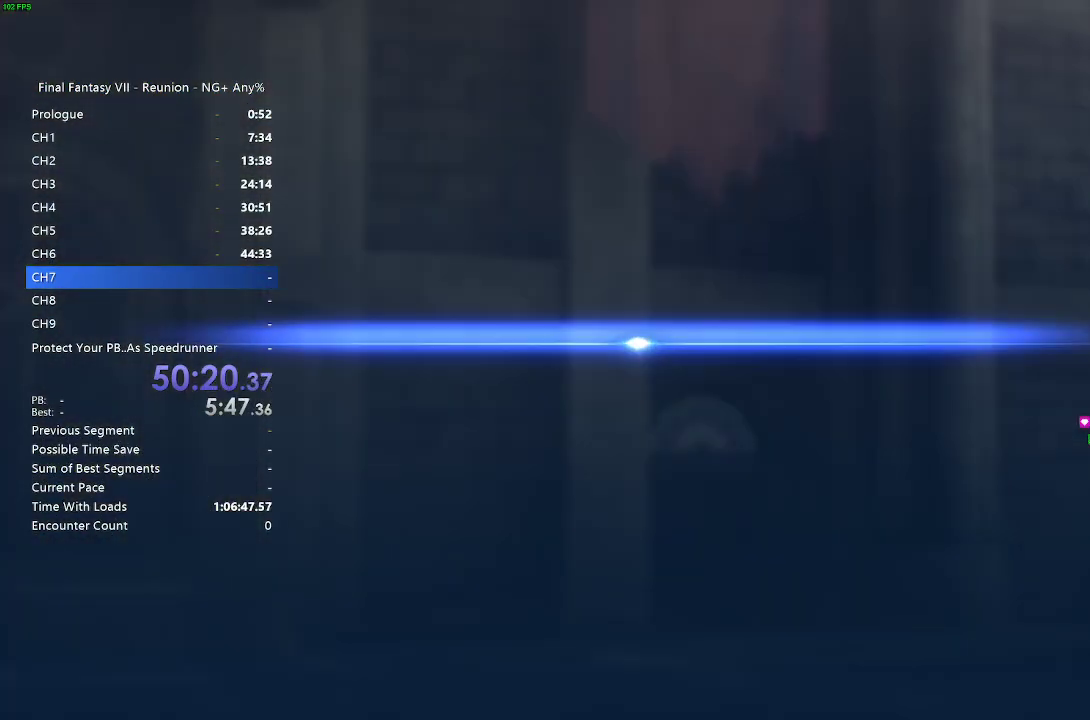
{"buttons": [], "left_stick": "center", "right_stick": "center", "events": []}
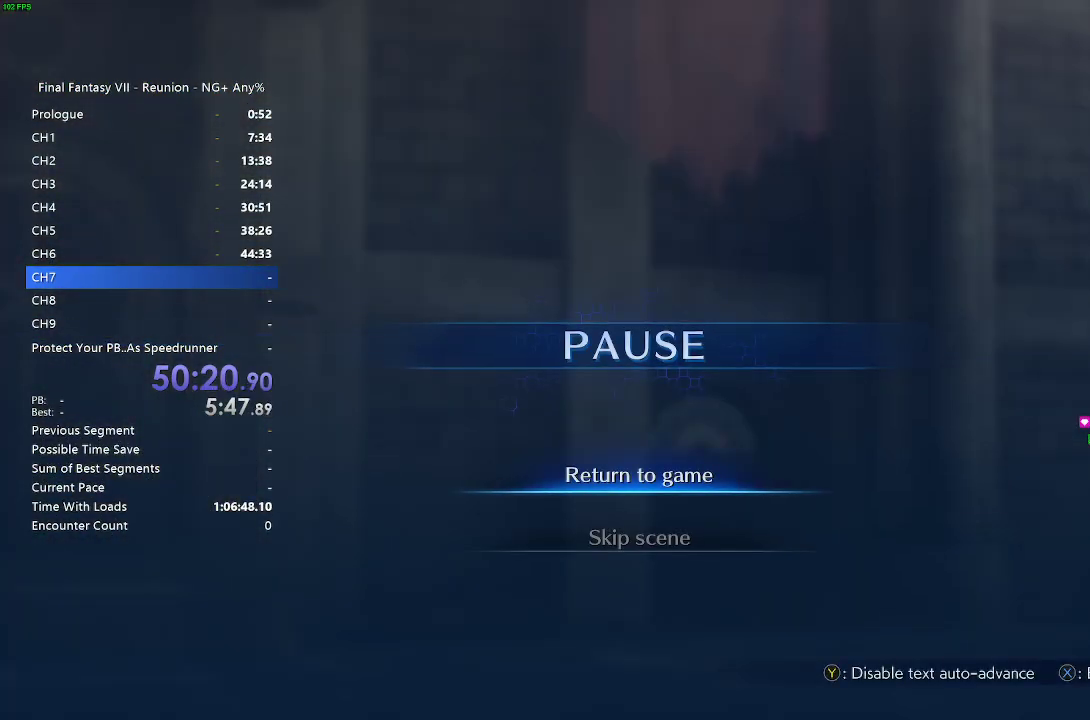
{"buttons": [], "left_stick": "center", "right_stick": "center", "events": [[17, "DPAD_DOWN", "down"], [117, "DPAD_DOWN", "up"], [150, "CROSS", "down"], [267, "CROSS", "up"]]}